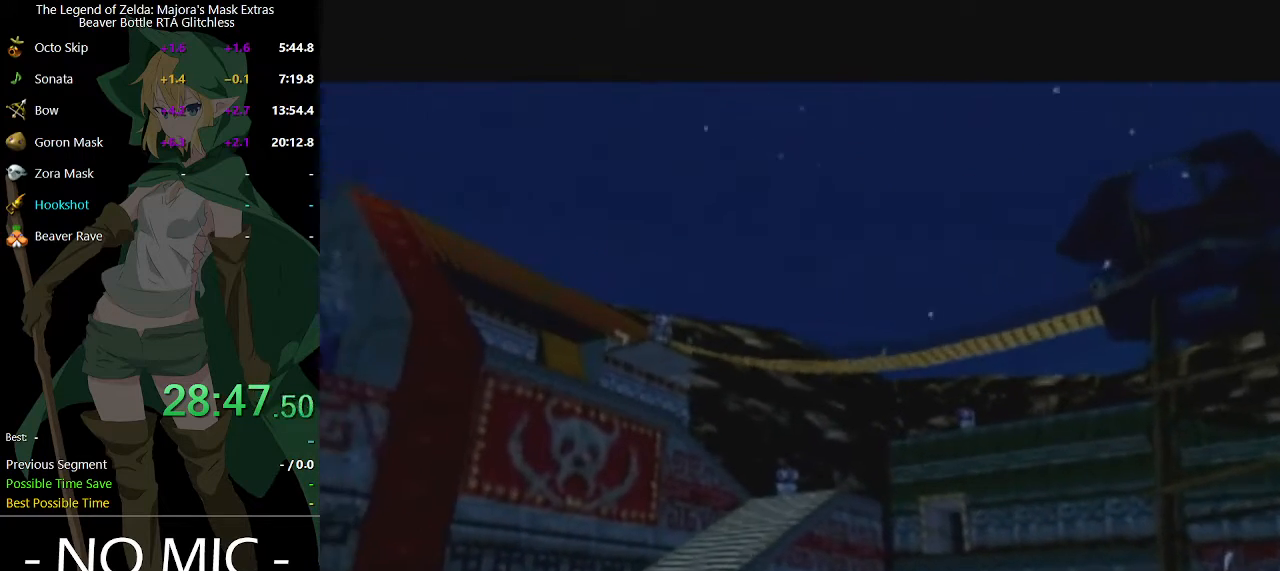
Gameplay with a controller (Nintendo layout); each line is a JSON object with the inputs held at the frame after it. "events" lists button and stick changes between this image and that frame as [ms after this image, input, new state], when the widget could be followed in between. Not read: L3 R3.
{"buttons": [], "left_stick": "up", "right_stick": "center", "events": [[133, "left_stick", "up"]]}
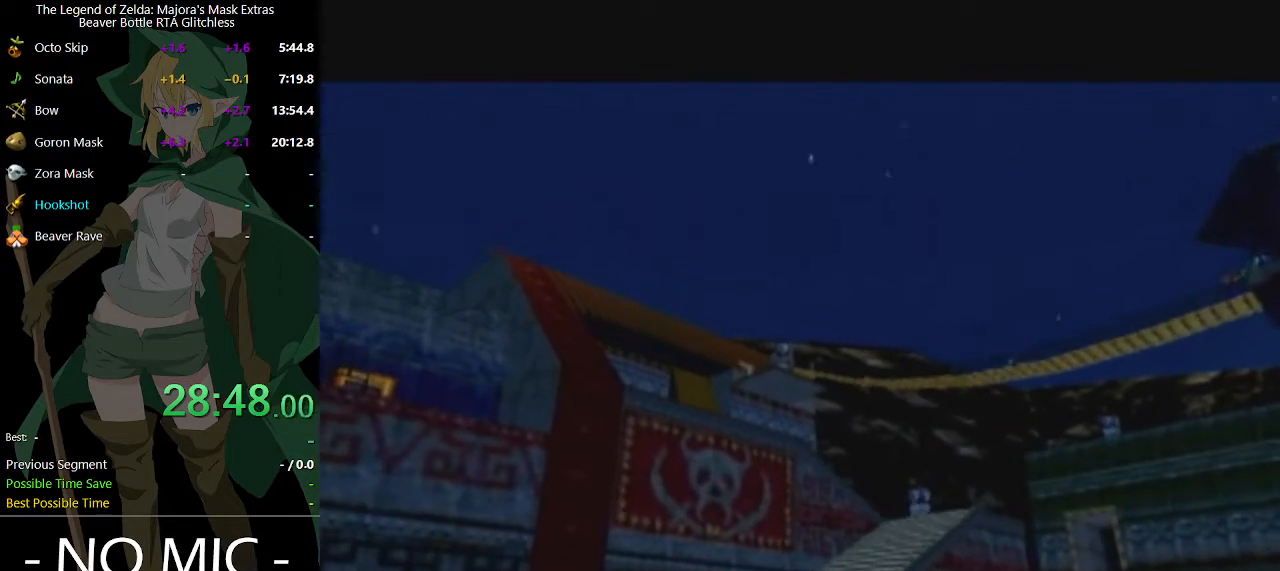
{"buttons": [], "left_stick": "up", "right_stick": "center", "events": []}
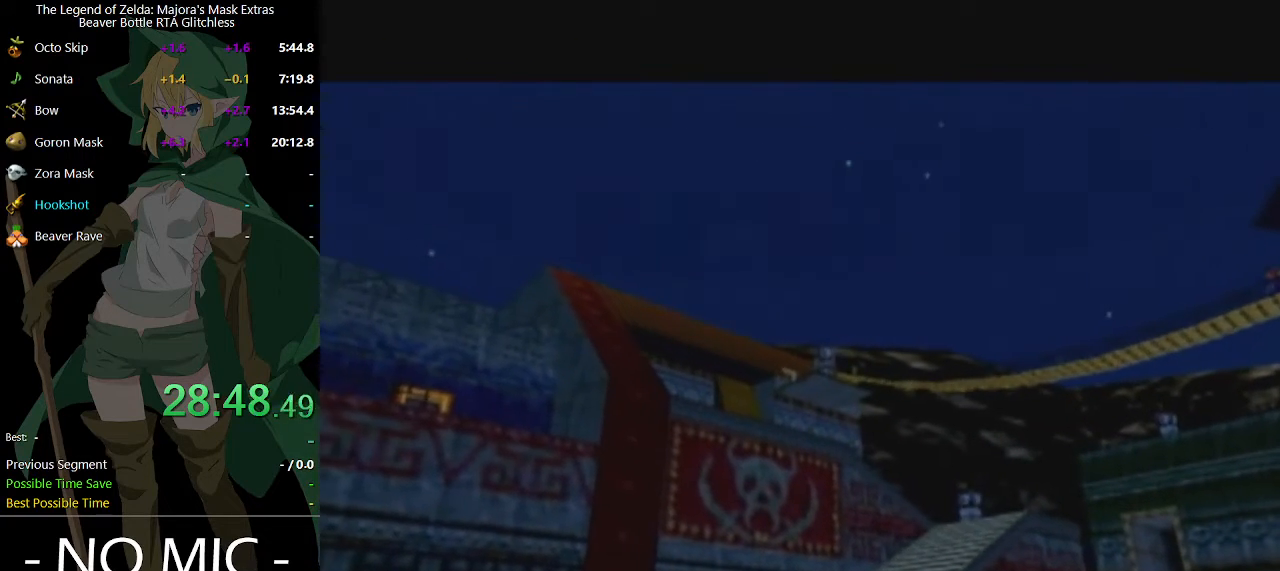
{"buttons": [], "left_stick": "up", "right_stick": "center", "events": []}
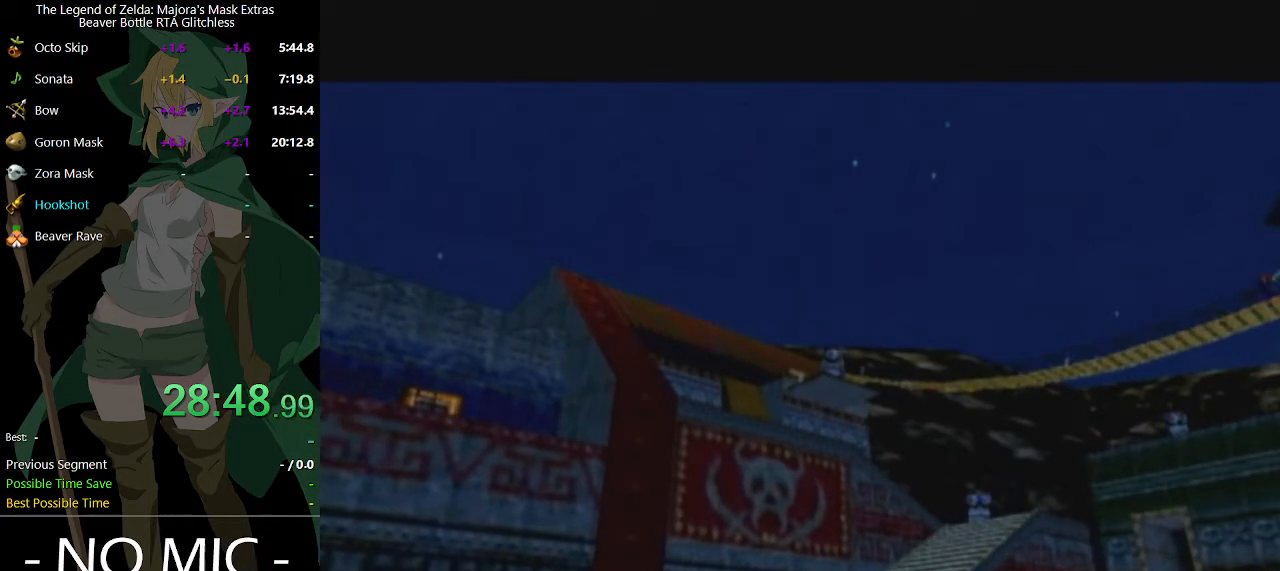
{"buttons": [], "left_stick": "up", "right_stick": "center", "events": []}
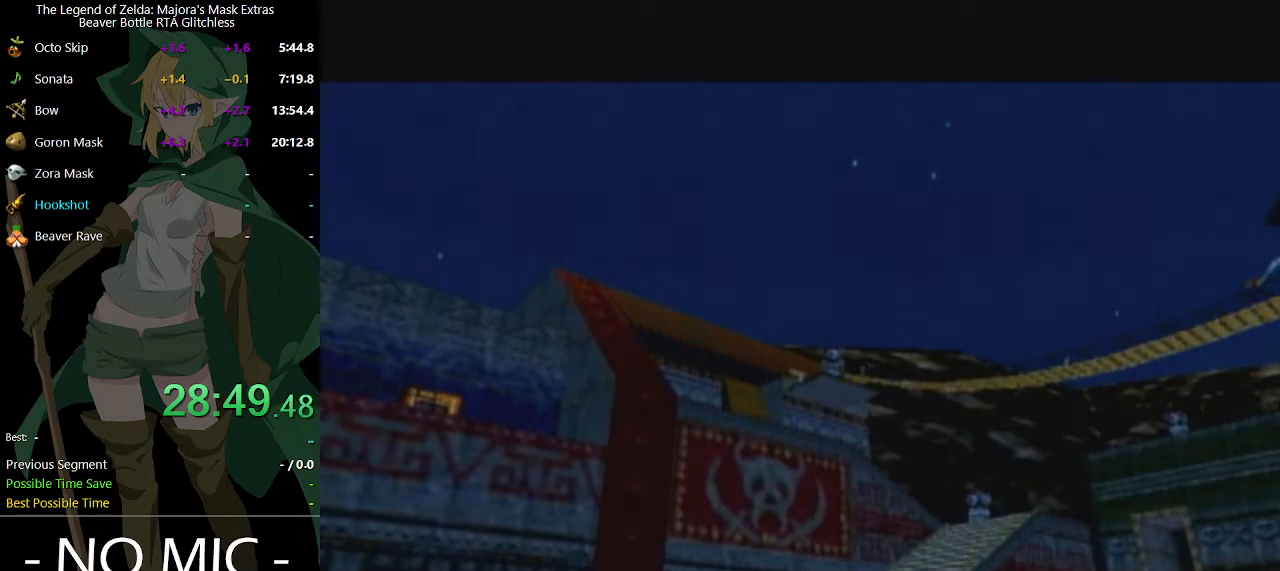
{"buttons": ["A"], "left_stick": "up", "right_stick": "center", "events": [[200, "A", "down"]]}
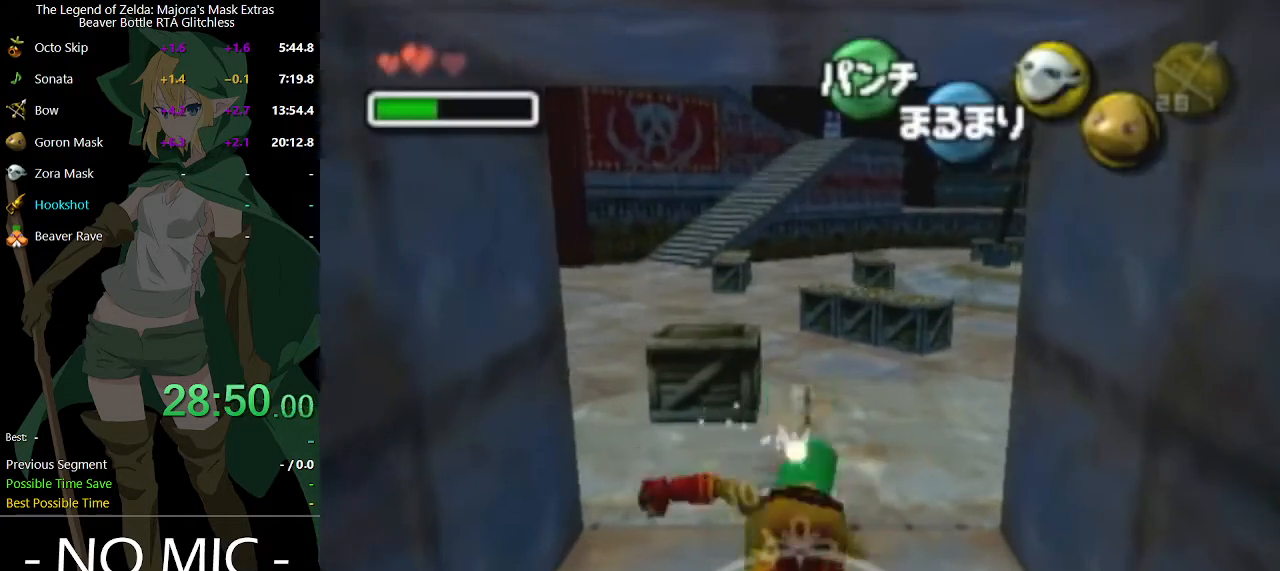
{"buttons": ["A"], "left_stick": "up", "right_stick": "center", "events": []}
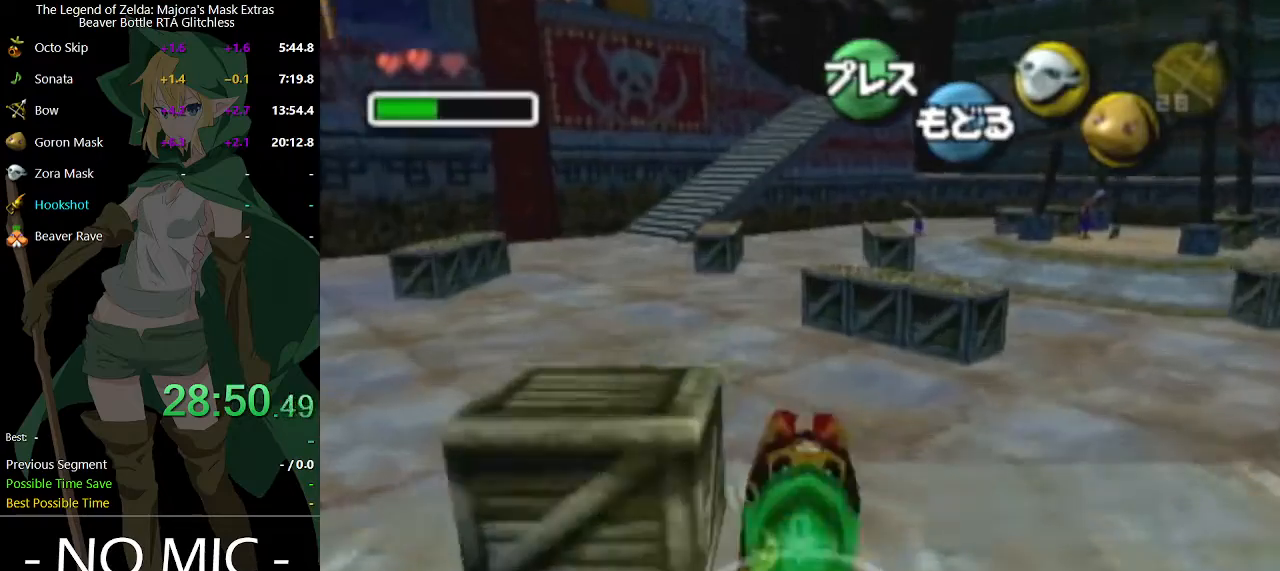
{"buttons": ["A"], "left_stick": "up", "right_stick": "center", "events": []}
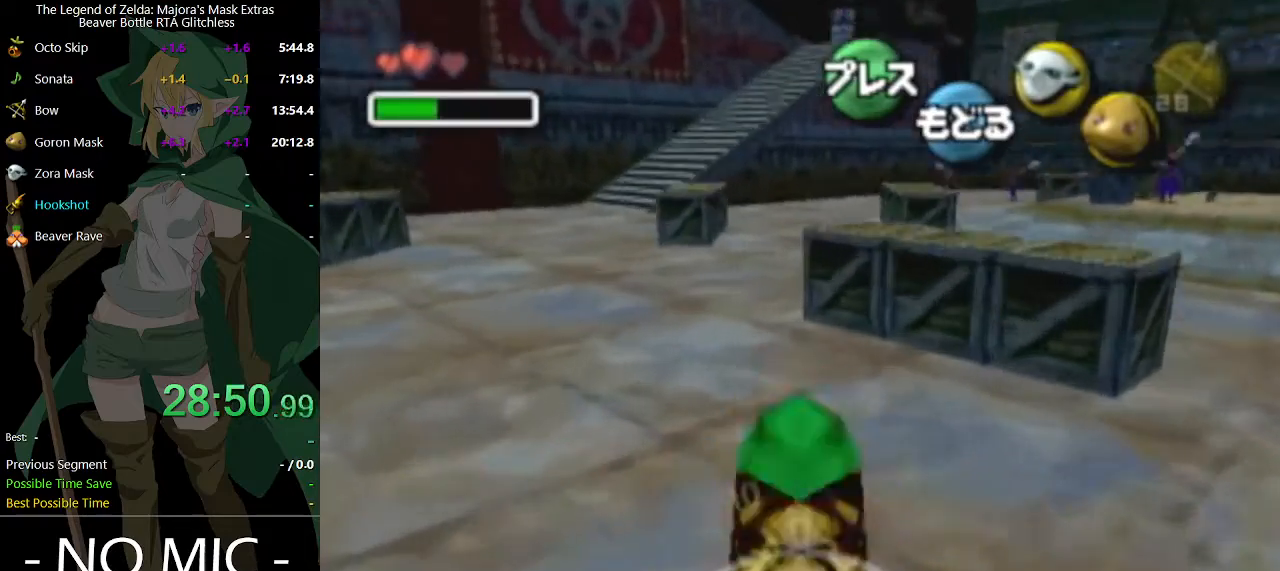
{"buttons": ["A"], "left_stick": "up", "right_stick": "center", "events": []}
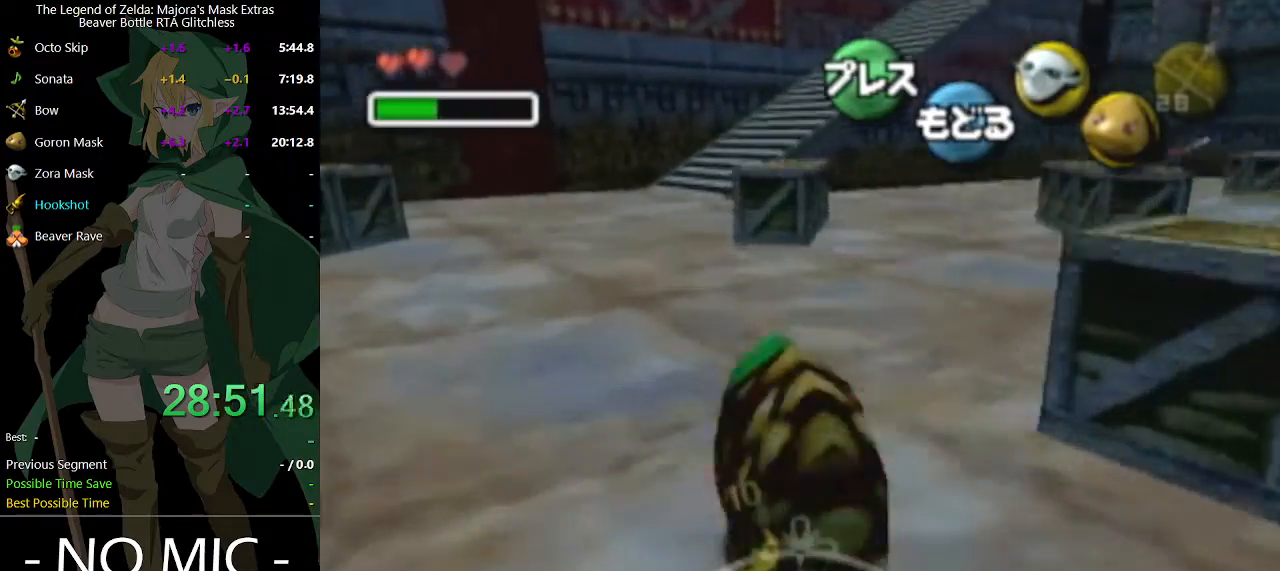
{"buttons": ["A"], "left_stick": "up", "right_stick": "center", "events": []}
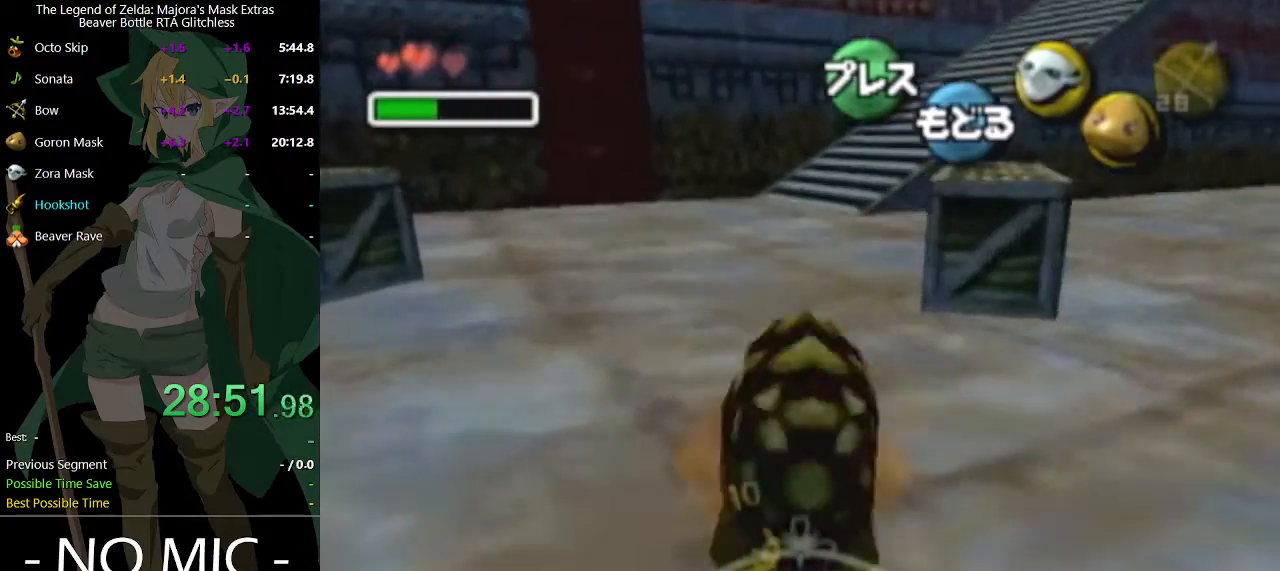
{"buttons": ["A"], "left_stick": "up", "right_stick": "center", "events": []}
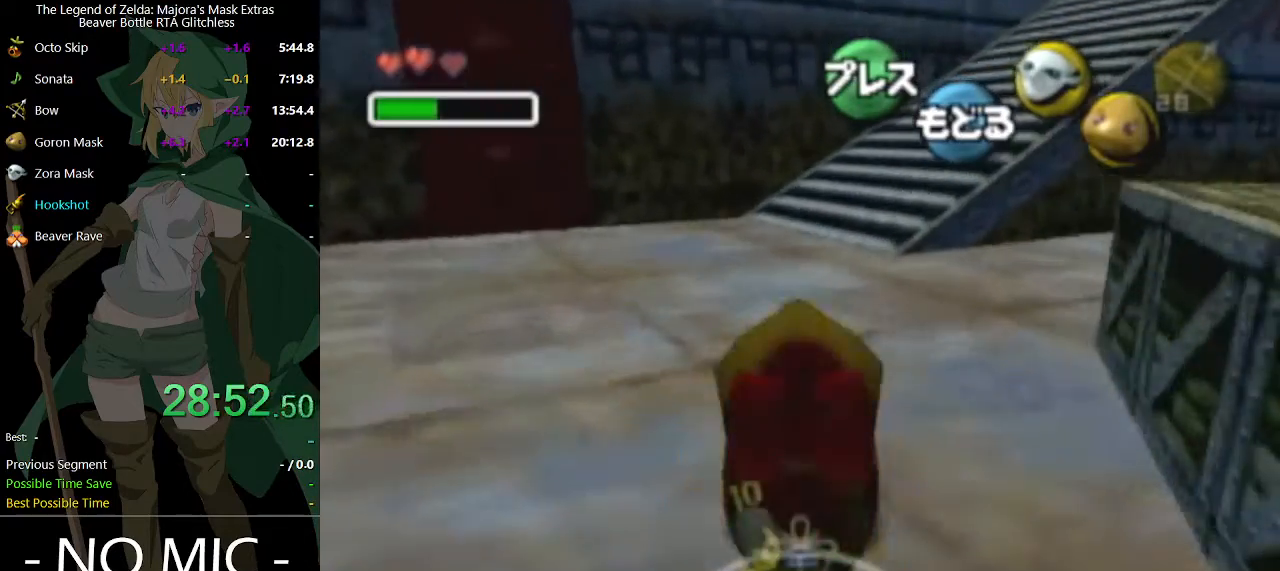
{"buttons": ["A"], "left_stick": "up-right", "right_stick": "center", "events": [[367, "left_stick", "up-right"]]}
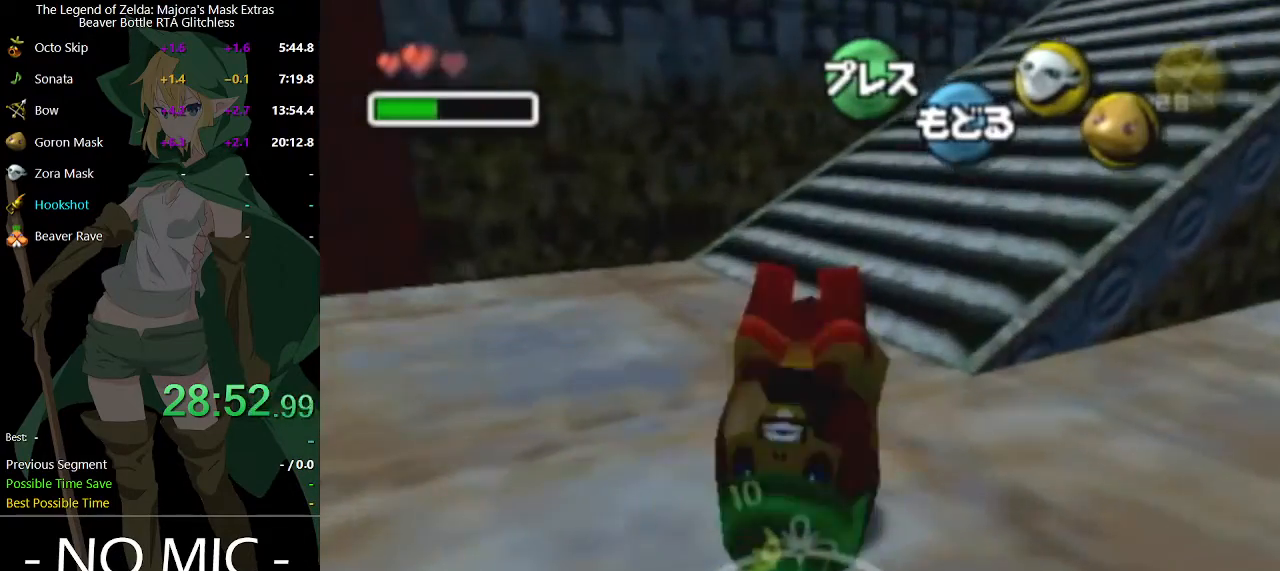
{"buttons": ["A"], "left_stick": "up-right", "right_stick": "center", "events": []}
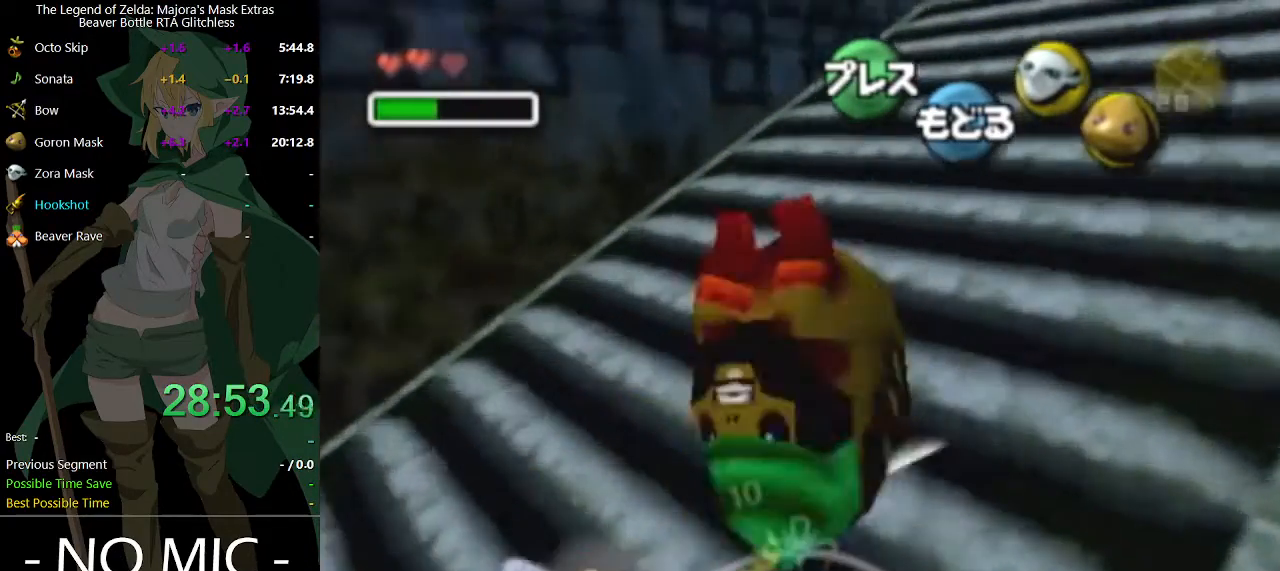
{"buttons": ["A"], "left_stick": "up-right", "right_stick": "center", "events": []}
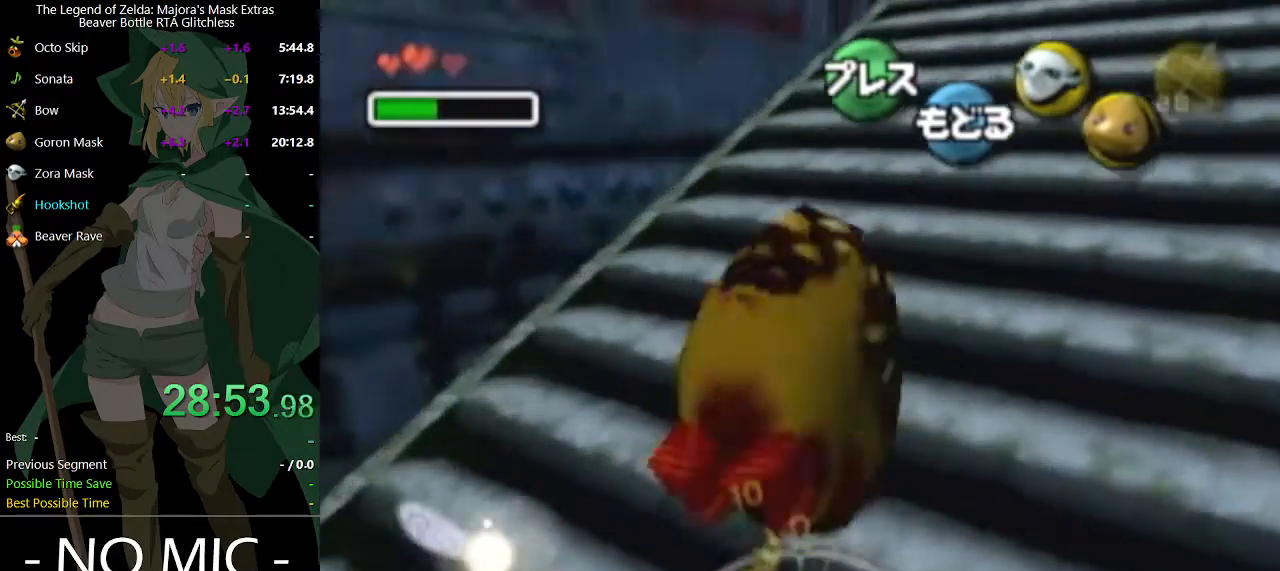
{"buttons": ["A"], "left_stick": "up", "right_stick": "center", "events": [[233, "left_stick", "up"]]}
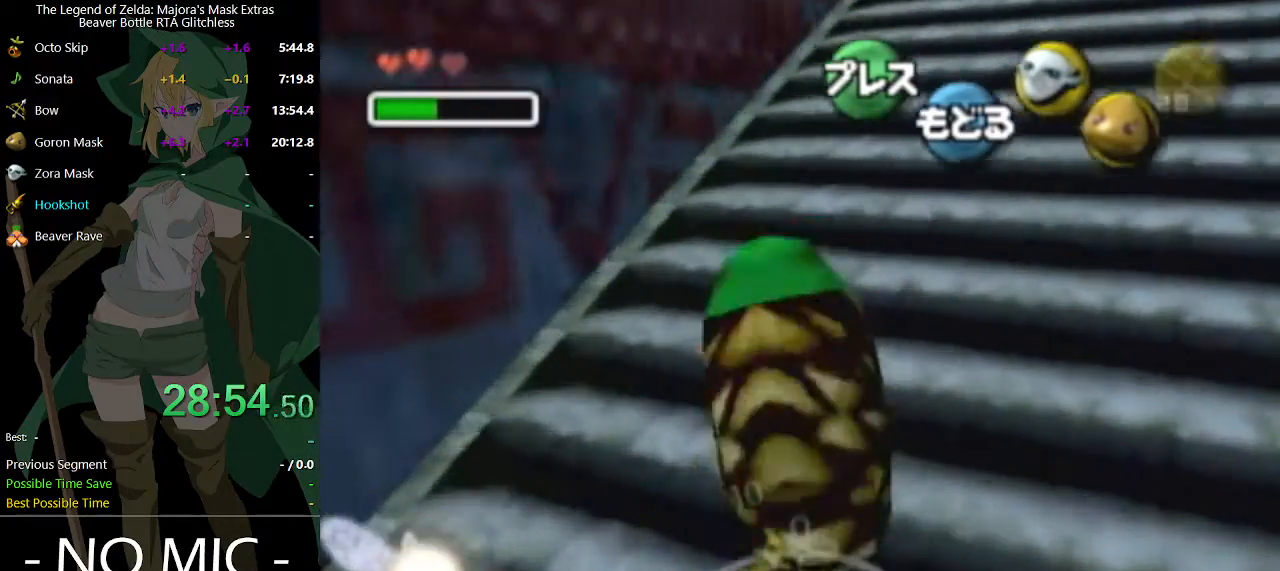
{"buttons": [], "left_stick": "up", "right_stick": "center", "events": [[367, "A", "up"]]}
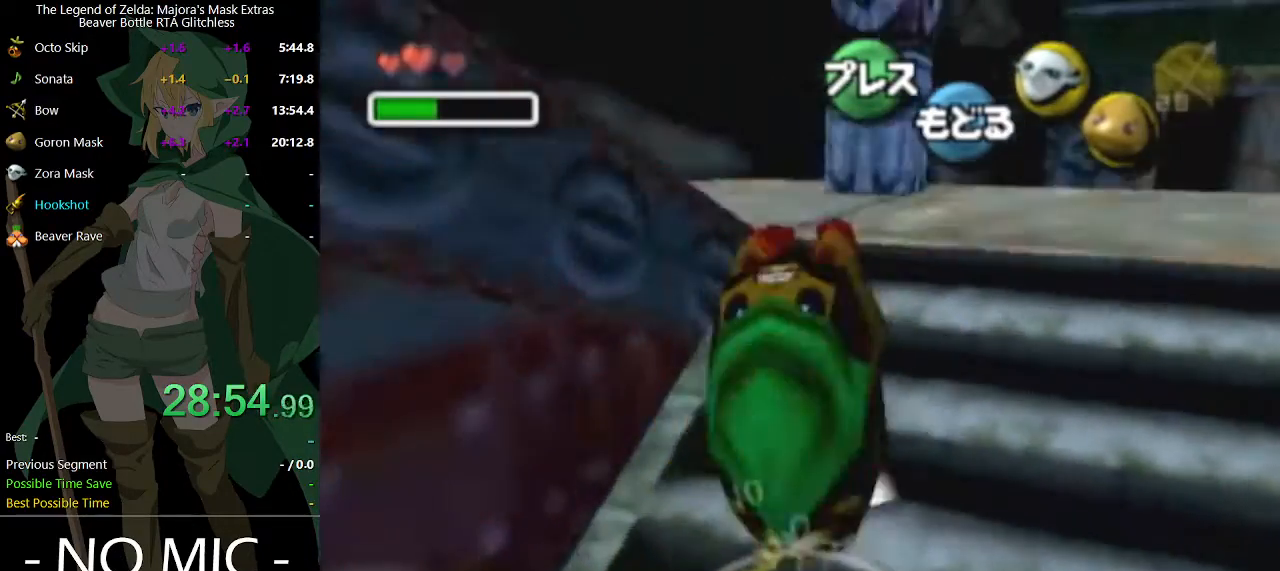
{"buttons": [], "left_stick": "left", "right_stick": "center", "events": [[67, "left_stick", "up-left"], [333, "left_stick", "left"]]}
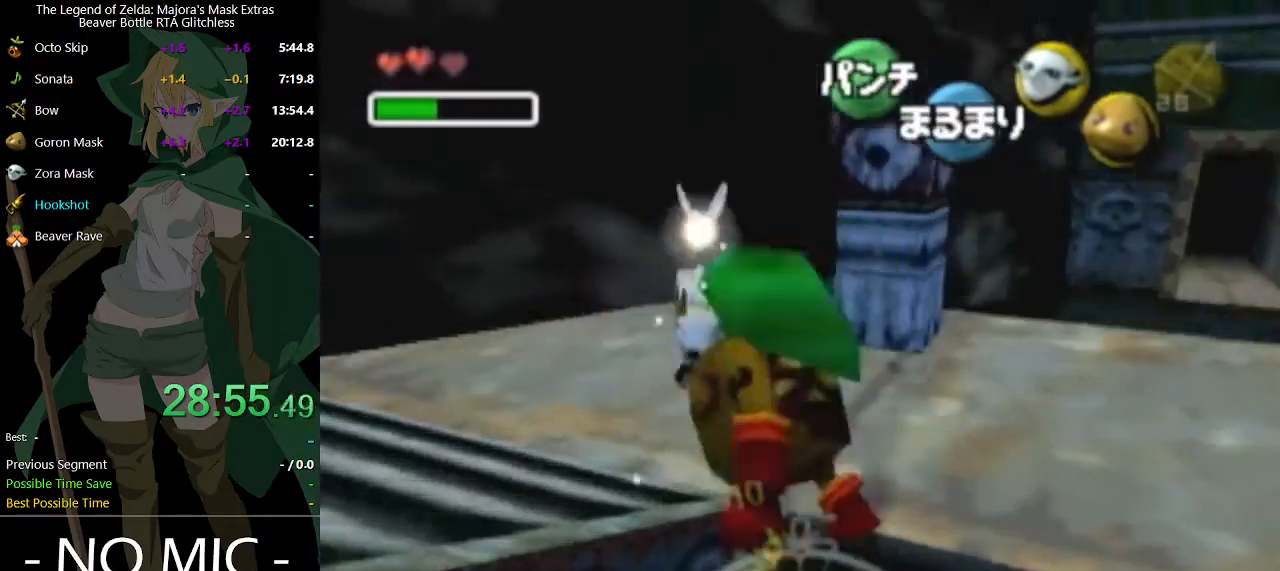
{"buttons": ["A"], "left_stick": "left", "right_stick": "center", "events": [[267, "A", "down"]]}
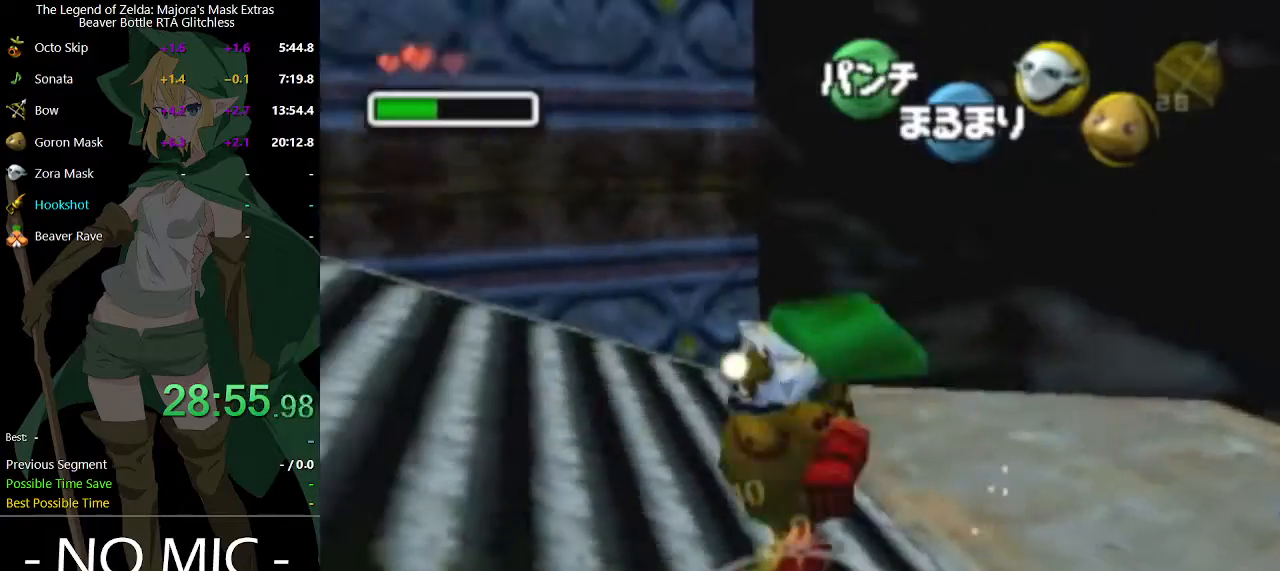
{"buttons": ["A"], "left_stick": "up-left", "right_stick": "center", "events": [[200, "left_stick", "up-left"]]}
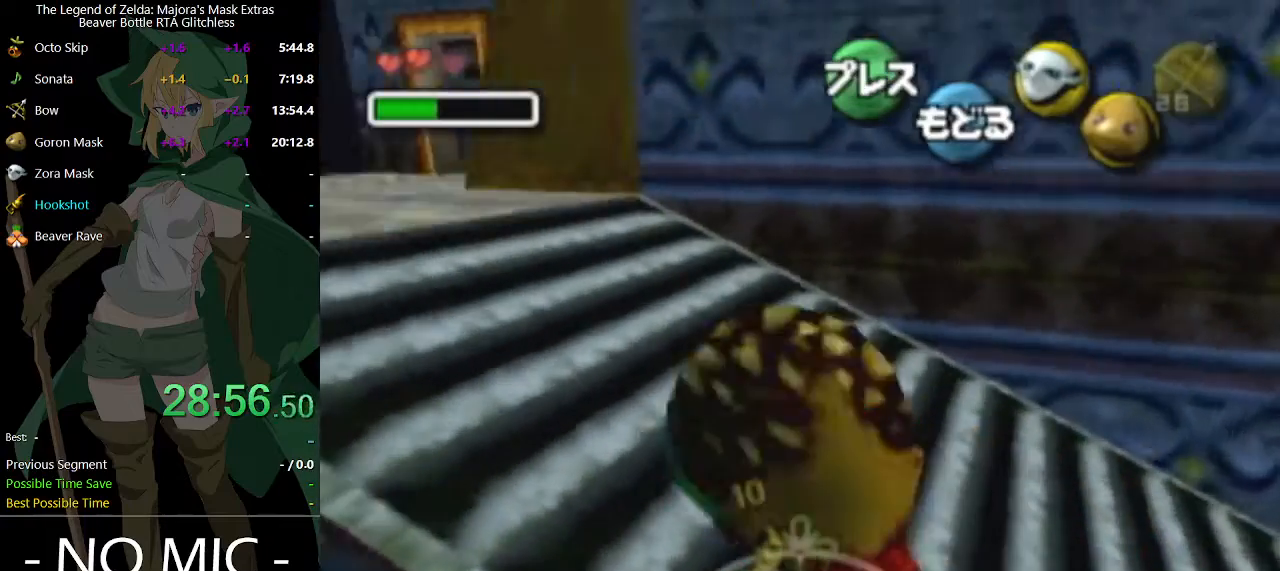
{"buttons": ["A"], "left_stick": "up", "right_stick": "center", "events": [[167, "left_stick", "up"]]}
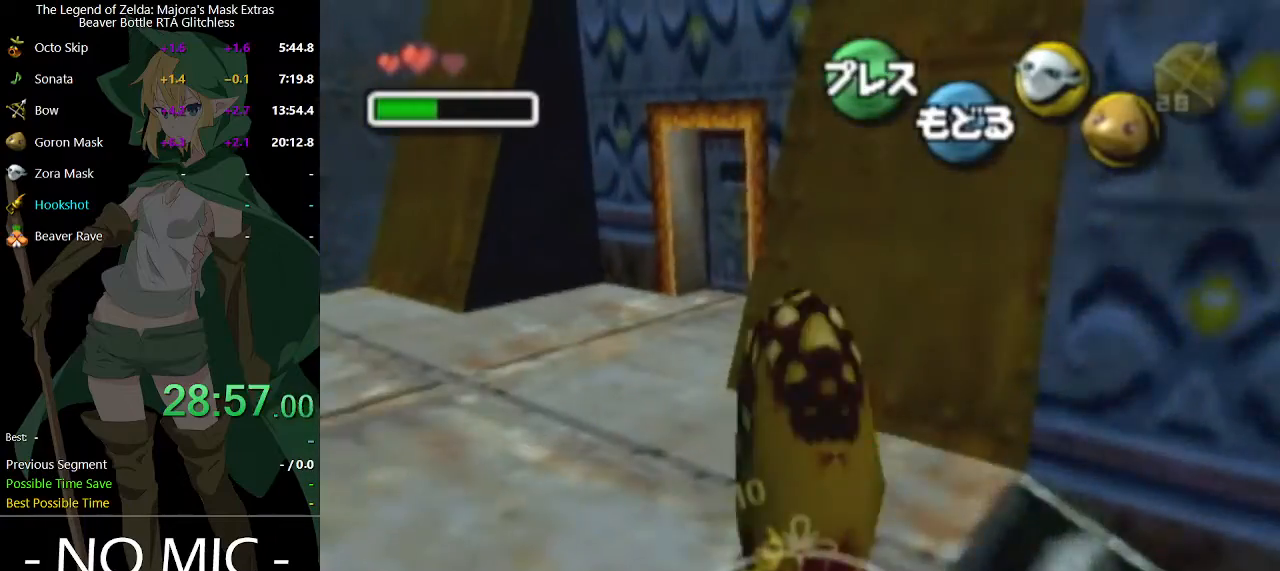
{"buttons": [], "left_stick": "up-right", "right_stick": "center", "events": [[233, "A", "up"], [300, "left_stick", "up-right"]]}
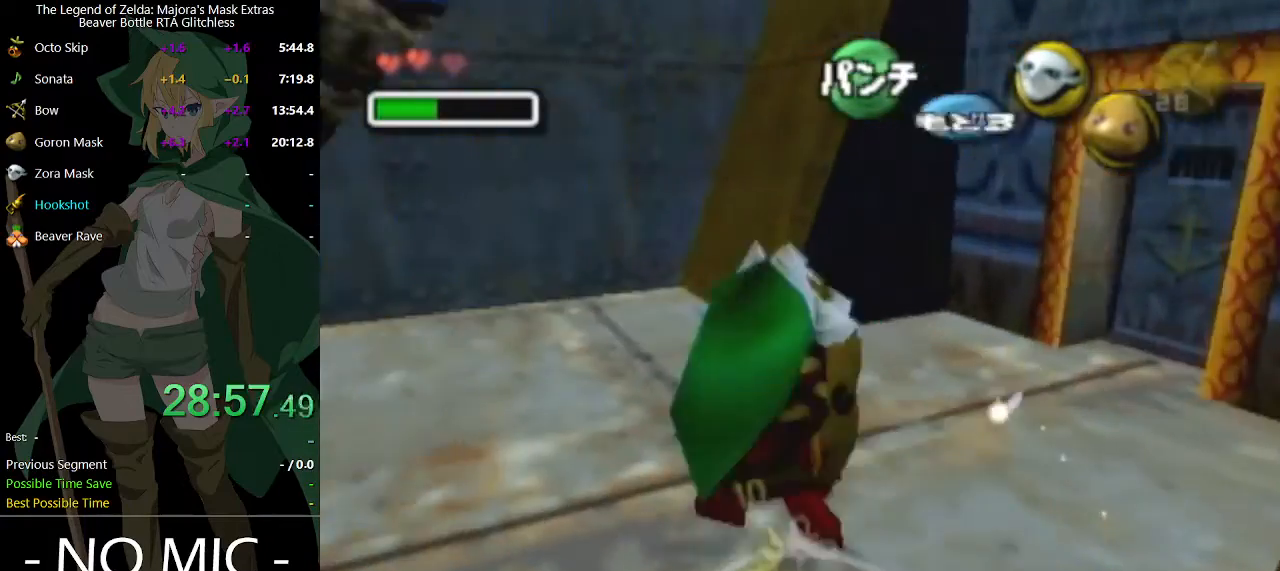
{"buttons": [], "left_stick": "up-right", "right_stick": "center", "events": []}
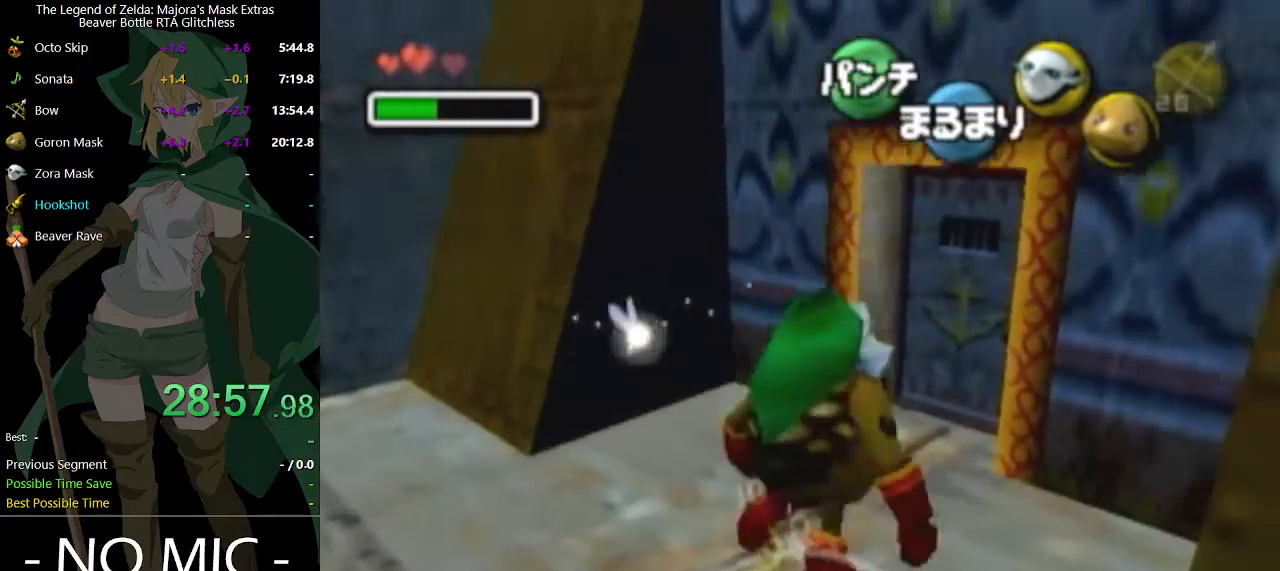
{"buttons": [], "left_stick": "up-right", "right_stick": "center", "events": [[33, "R2", "down"], [133, "R2", "up"], [233, "B", "down"], [267, "B", "up"], [433, "B", "down"], [500, "B", "up"]]}
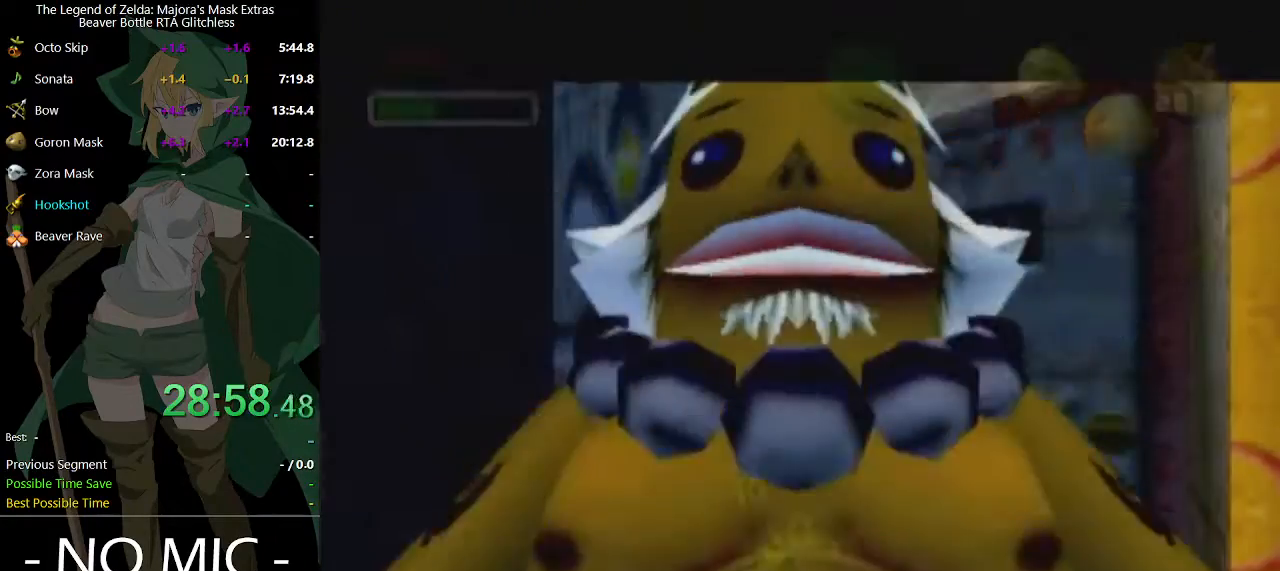
{"buttons": [], "left_stick": "up-right", "right_stick": "center", "events": []}
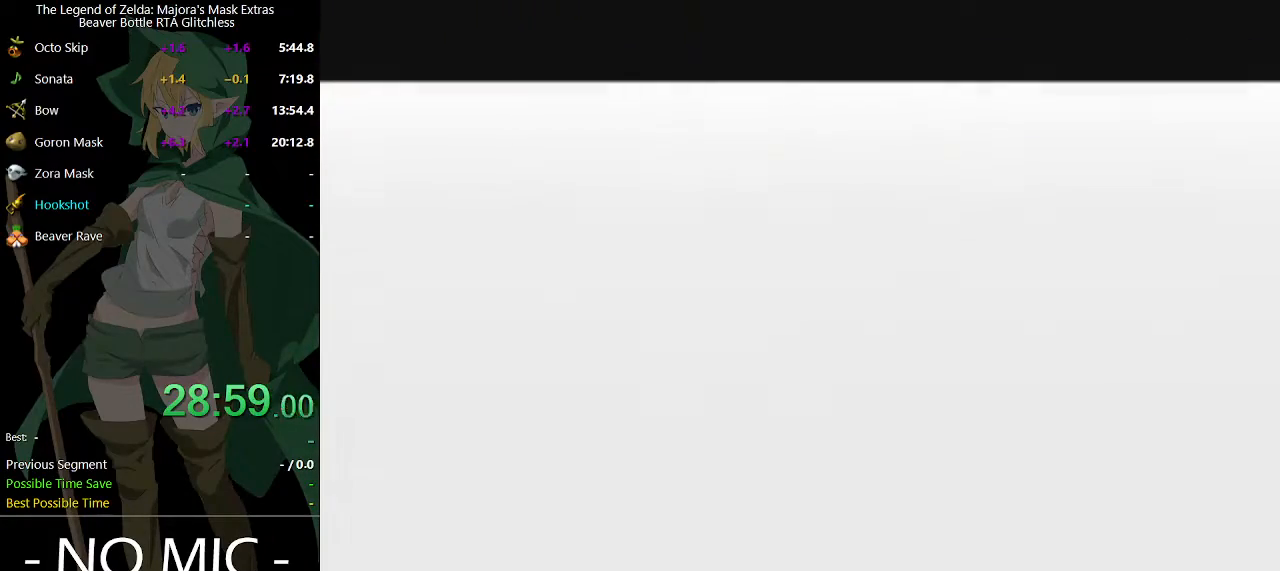
{"buttons": [], "left_stick": "up-right", "right_stick": "center", "events": []}